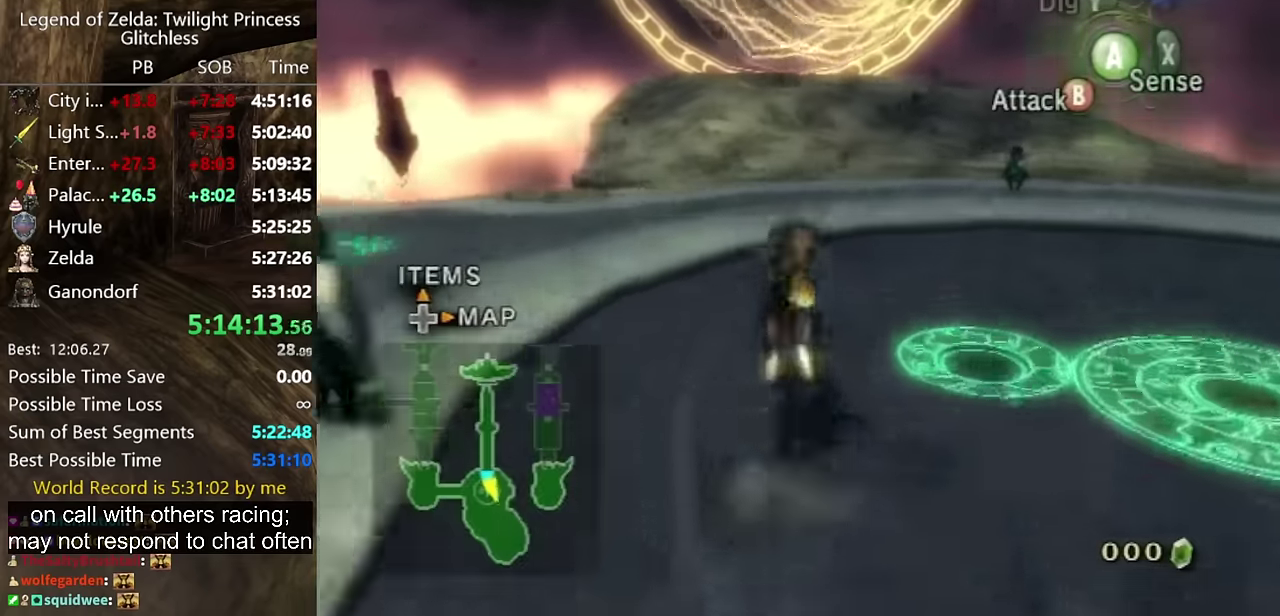
Gameplay with a controller (Nintendo layout); each line is a JSON object with the inputs held at the frame after it. "events" lists button and stick changes between this image and that frame as [ms after this image, input, new state], when the widget could be followed in between. Not read: L2 L3 R1 R2 R3.
{"buttons": [], "left_stick": "up", "right_stick": "center"}
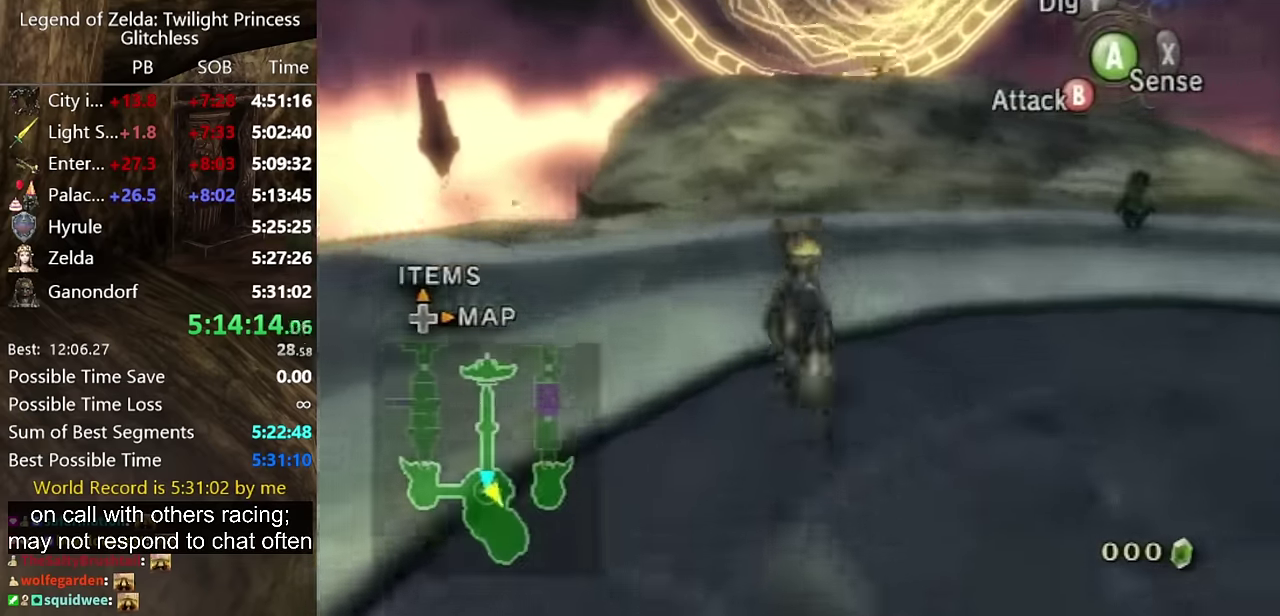
{"buttons": [], "left_stick": "up", "right_stick": "center"}
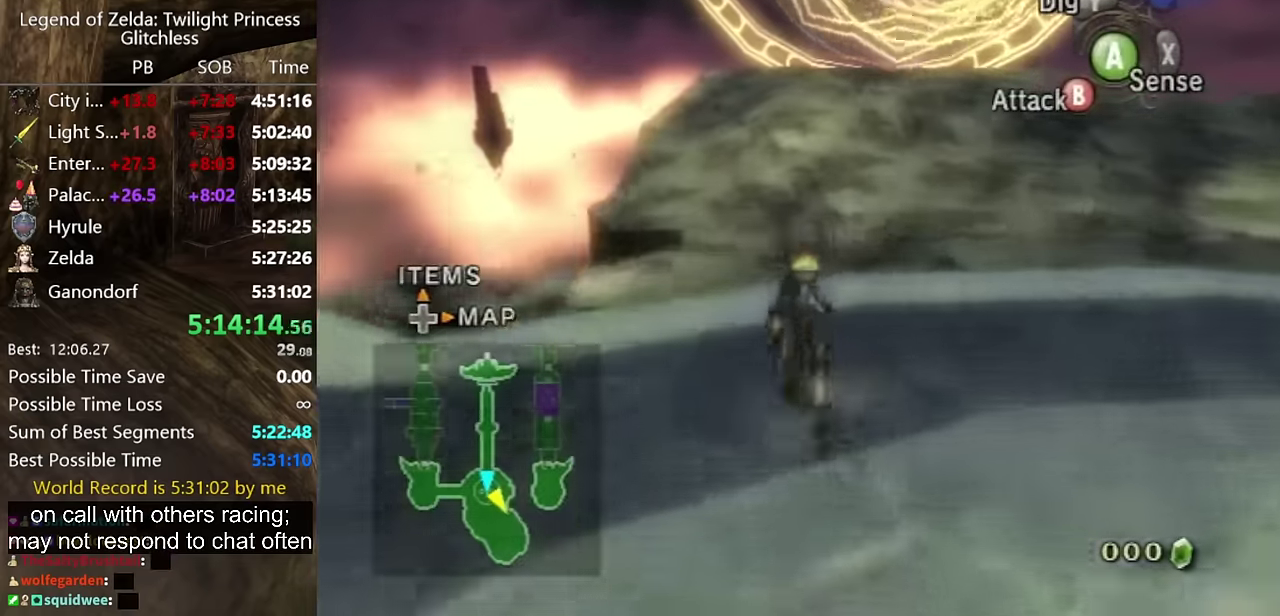
{"buttons": ["A"], "left_stick": "up", "right_stick": "center", "events": [[500, "A", "down"]]}
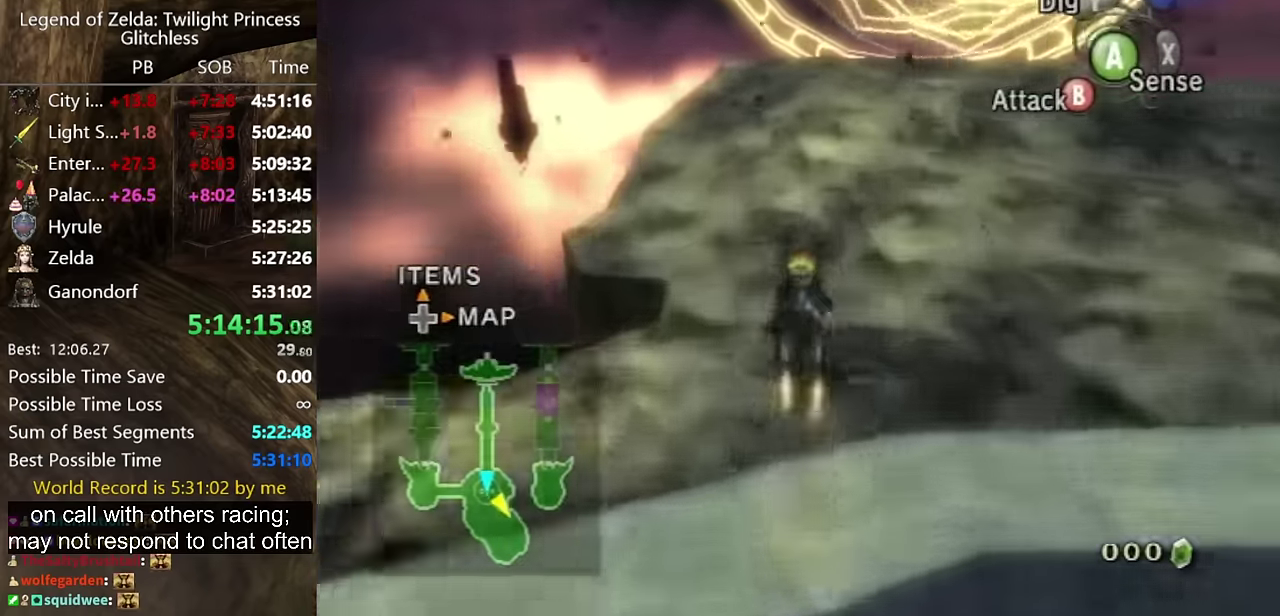
{"buttons": [], "left_stick": "up", "right_stick": "center", "events": [[67, "A", "up"], [167, "A", "down"], [200, "A", "up"], [333, "A", "down"], [367, "A", "up"], [433, "A", "down"], [500, "A", "up"]]}
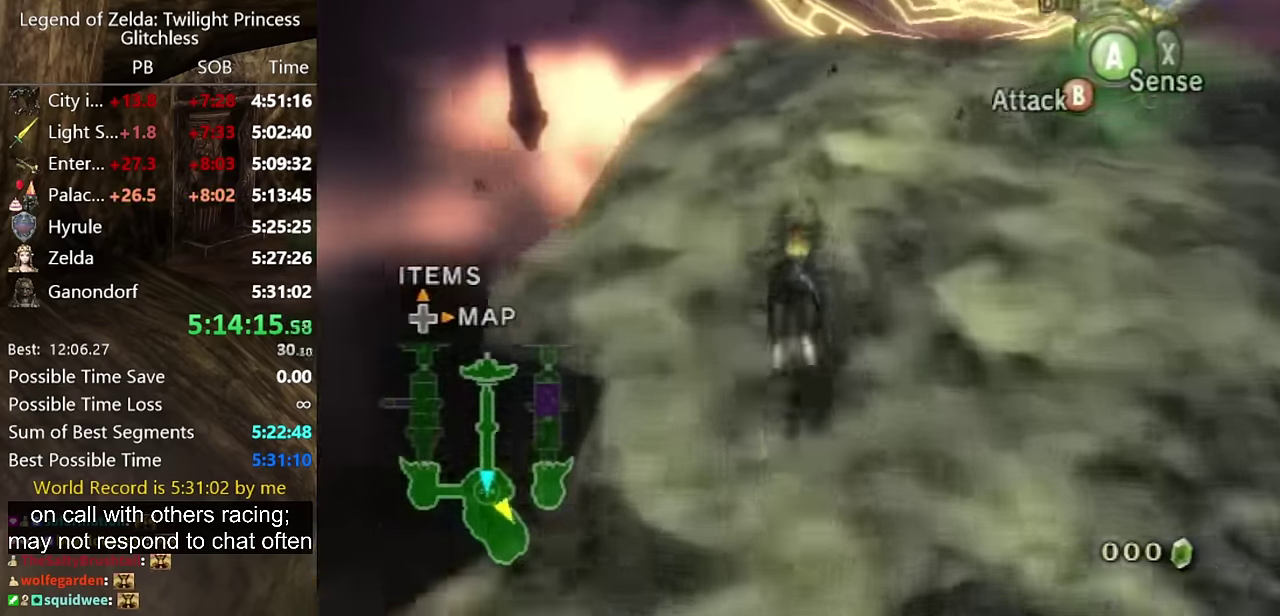
{"buttons": [], "left_stick": "up", "right_stick": "center", "events": [[67, "A", "down"], [167, "A", "up"], [233, "A", "down"], [267, "A", "up"]]}
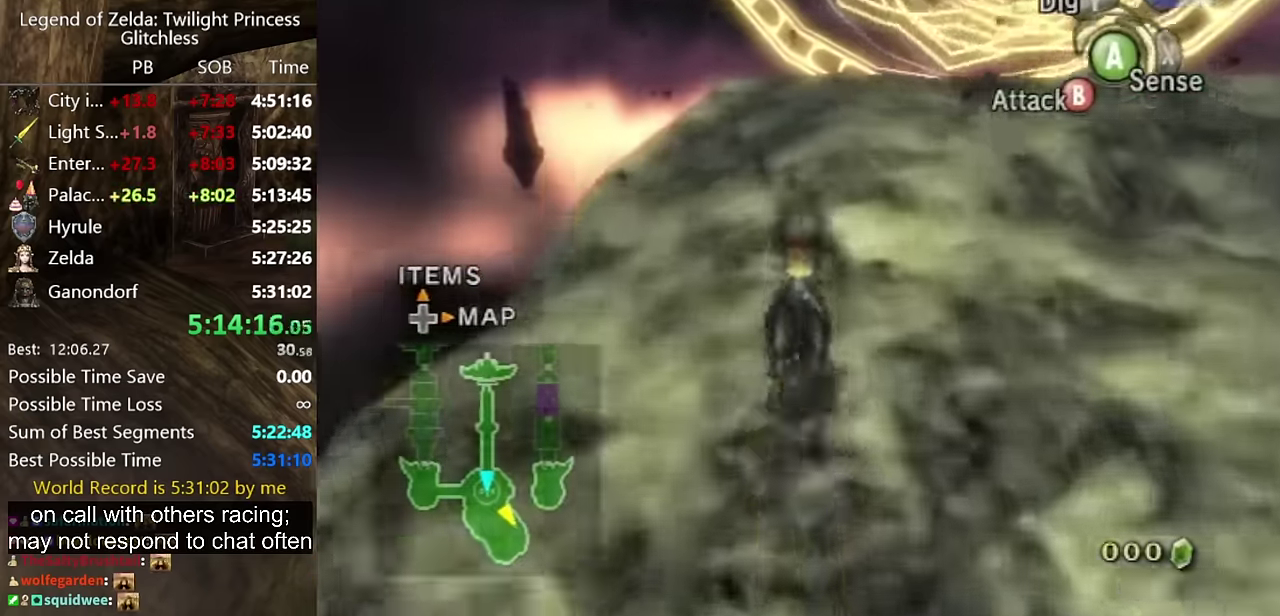
{"buttons": [], "left_stick": "up", "right_stick": "center"}
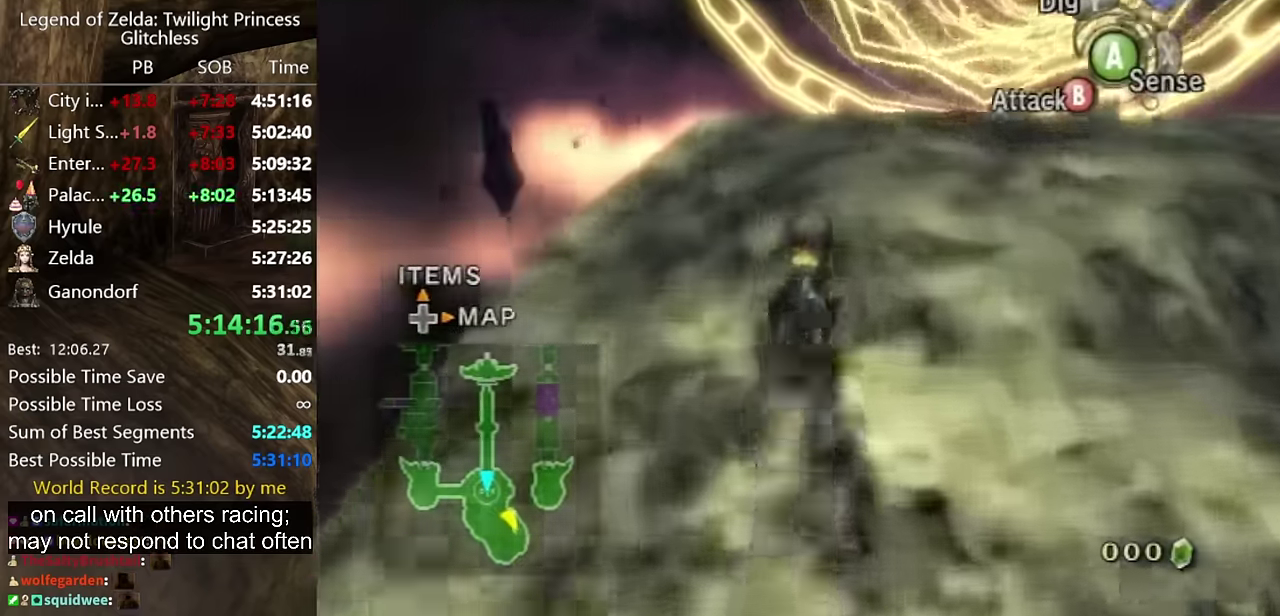
{"buttons": ["A"], "left_stick": "up", "right_stick": "center", "events": [[467, "A", "down"]]}
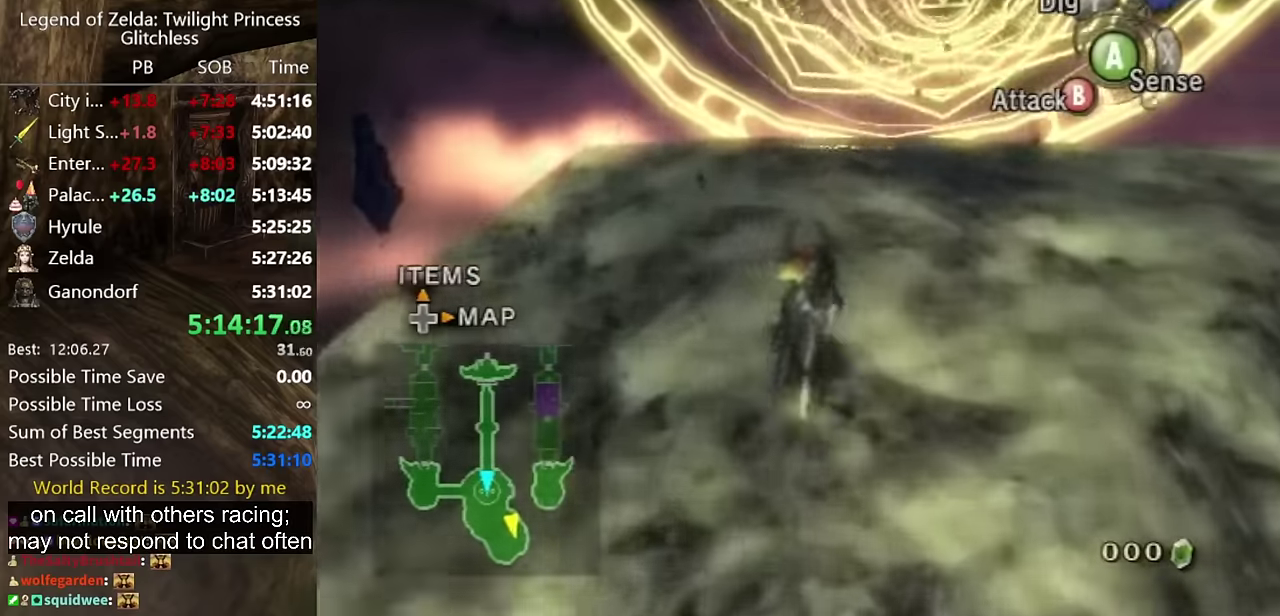
{"buttons": [], "left_stick": "up", "right_stick": "center", "events": [[33, "A", "up"], [133, "A", "down"], [233, "A", "up"], [300, "A", "down"], [333, "A", "up"], [433, "A", "down"], [500, "A", "up"]]}
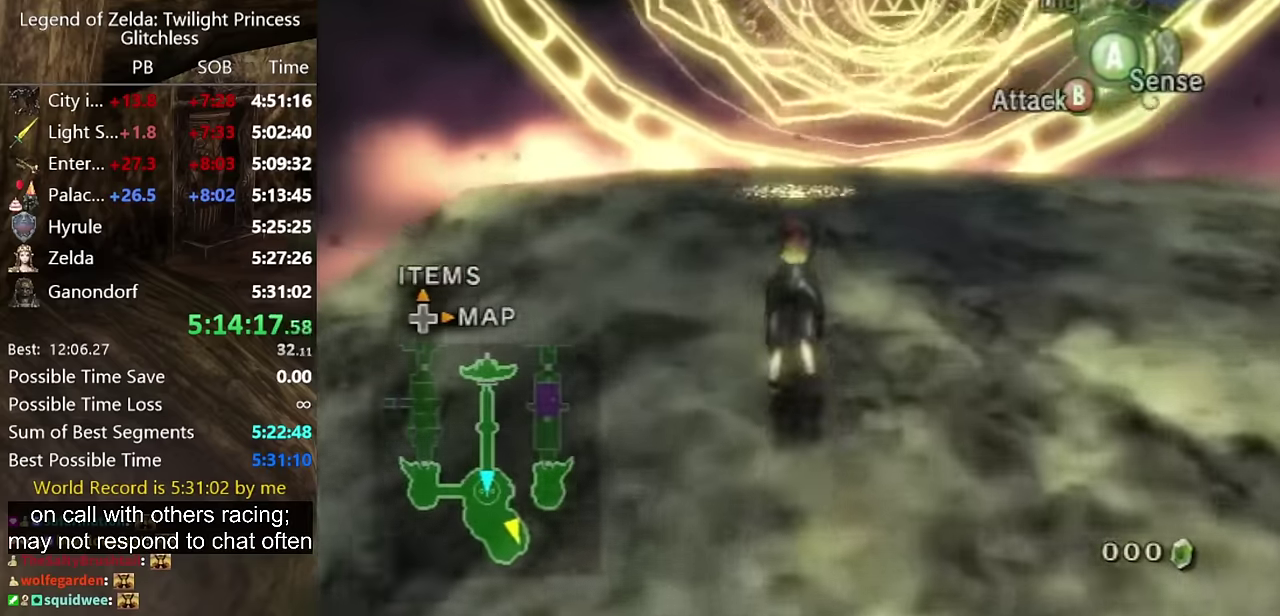
{"buttons": [], "left_stick": "up", "right_stick": "center", "events": [[100, "A", "down"], [133, "A", "up"]]}
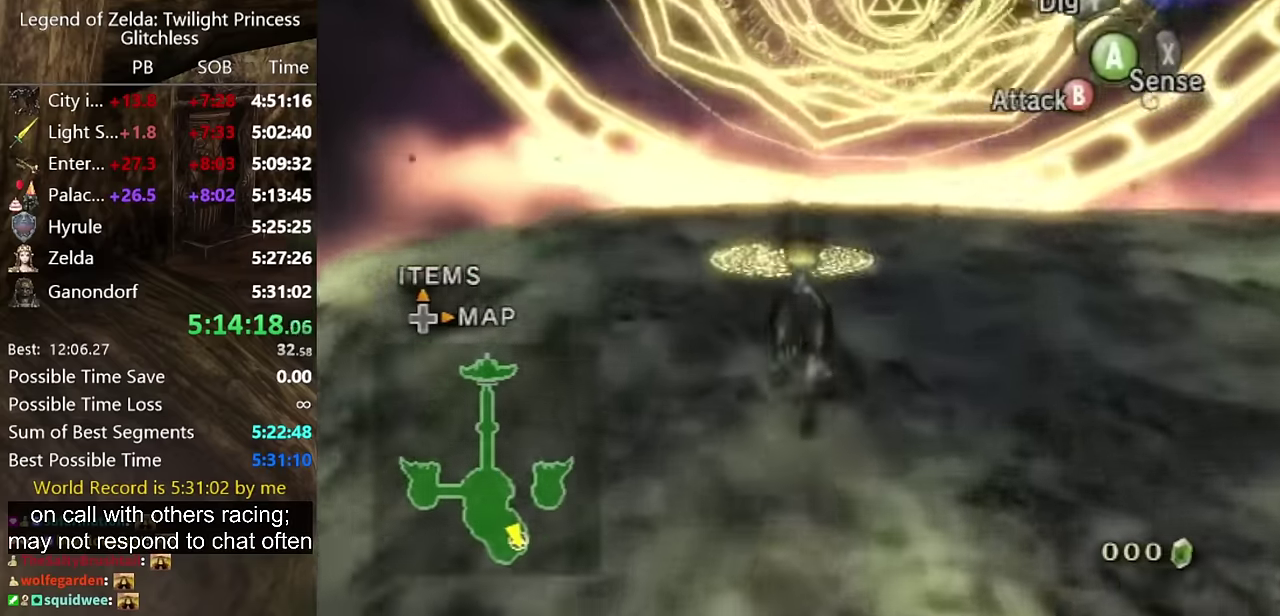
{"buttons": [], "left_stick": "up", "right_stick": "center"}